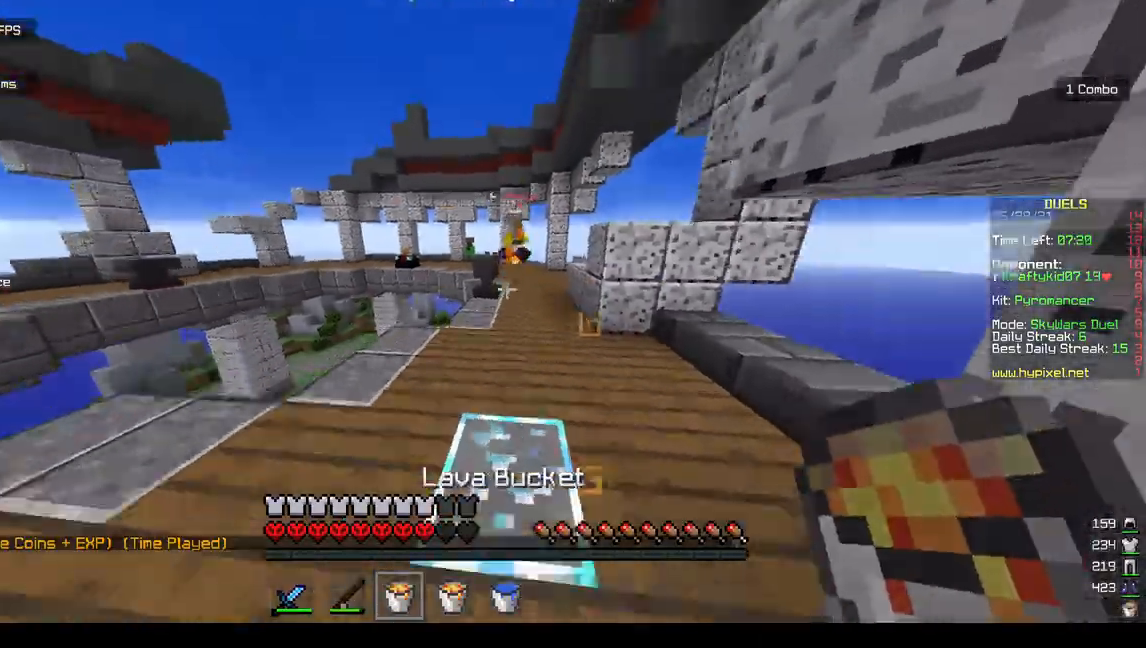
Gameplay with keyboard and mouse; each line is a JSON object with the keys and mouse buttons held at the frame after it. "events" lists presses ("down") and releases ("up") of "a", "d", "s", "w", "mouse_left" and "mouse_right" between this image and that frame as [ms after this image, input, new state], when the widget could be followed in between. "mouse_left", "mouse_right" = the "left", "right" buttons of the "mouse" list. No other keys are recorded. Fast repeated clicks can show as one long hold. Mouse movement is not recorded.
{"keys": ["w"], "mouse": [], "events": []}
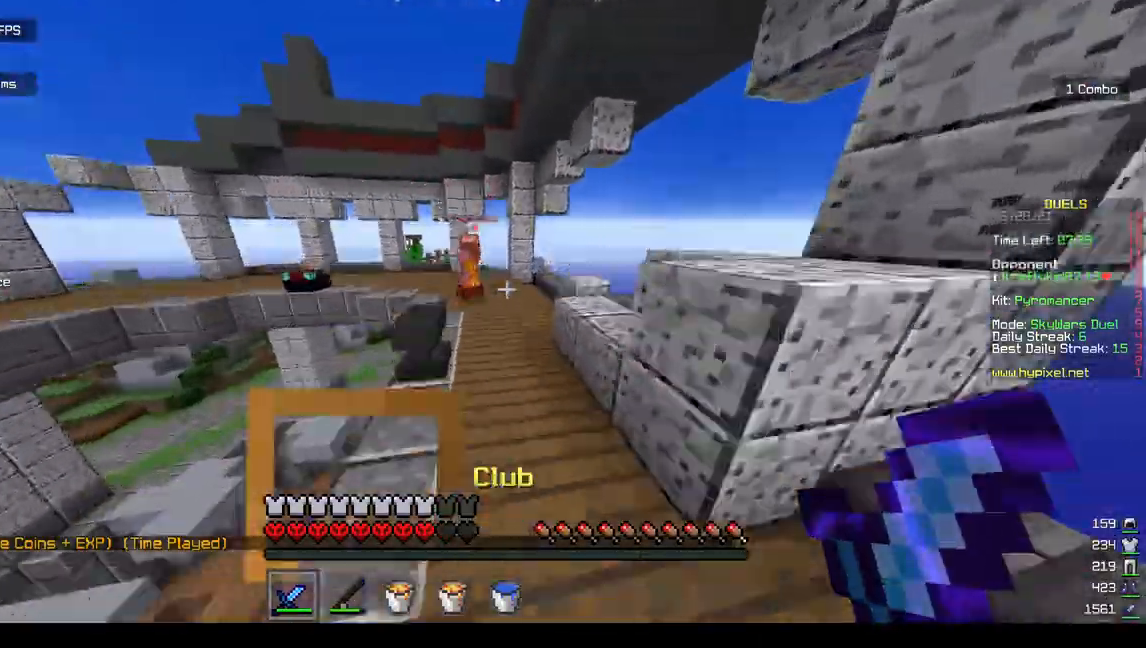
{"keys": ["d", "w"], "mouse": [], "events": [[267, "d", "down"]]}
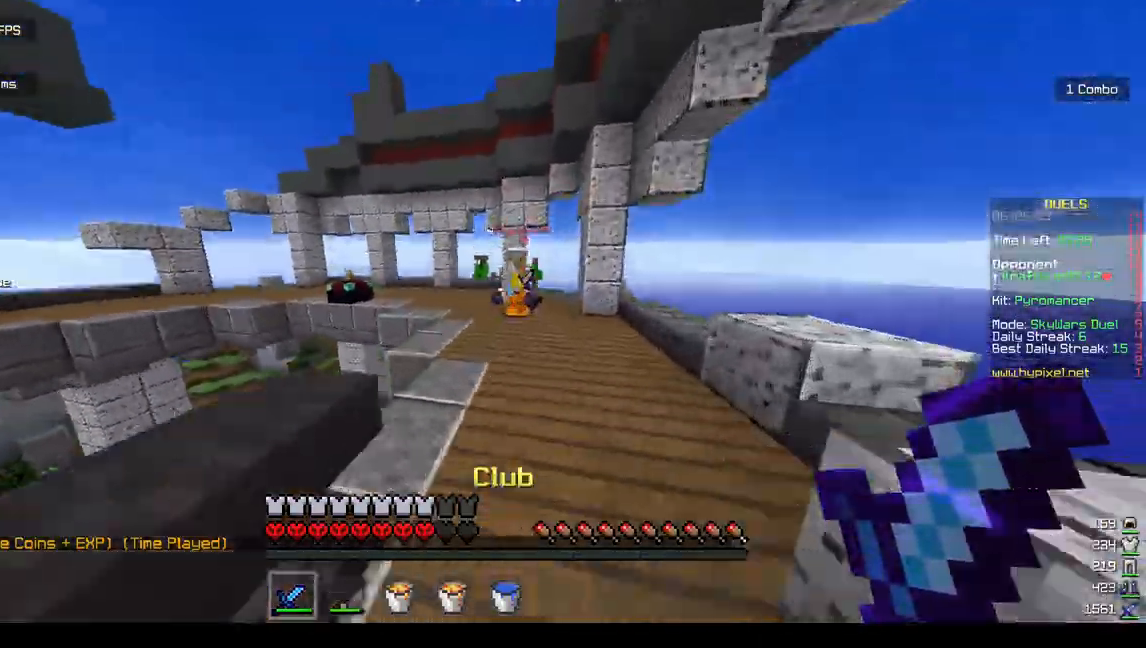
{"keys": ["d", "w"], "mouse": ["left"], "events": [[133, "mouse_left", "down"]]}
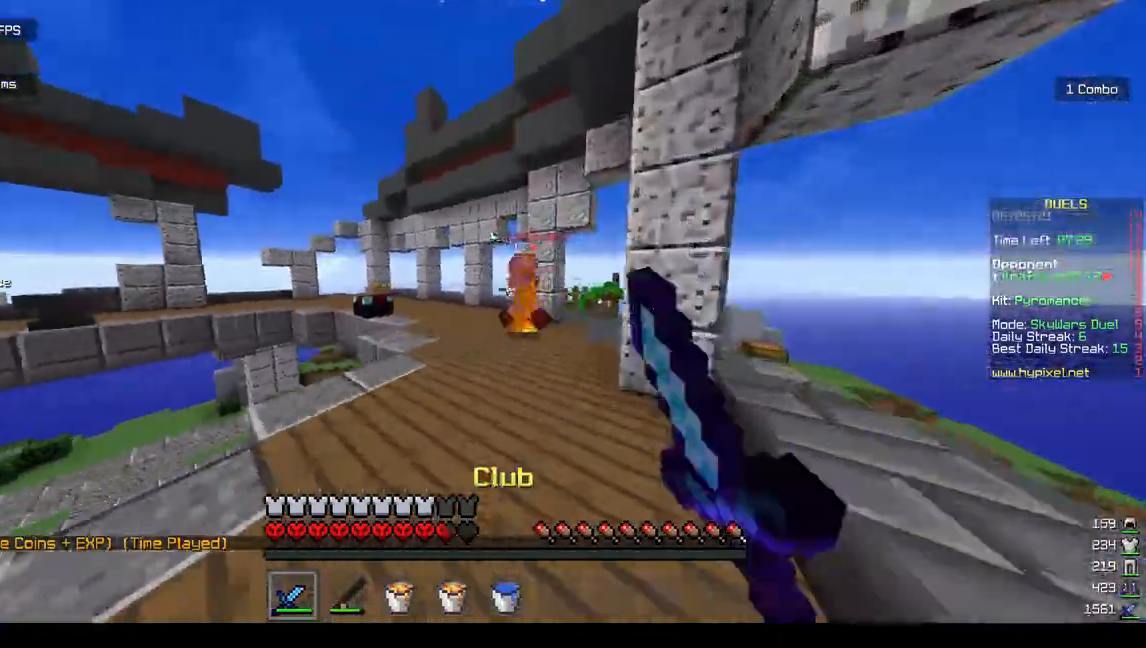
{"keys": ["w"], "mouse": [], "events": [[167, "d", "up"], [433, "mouse_left", "up"]]}
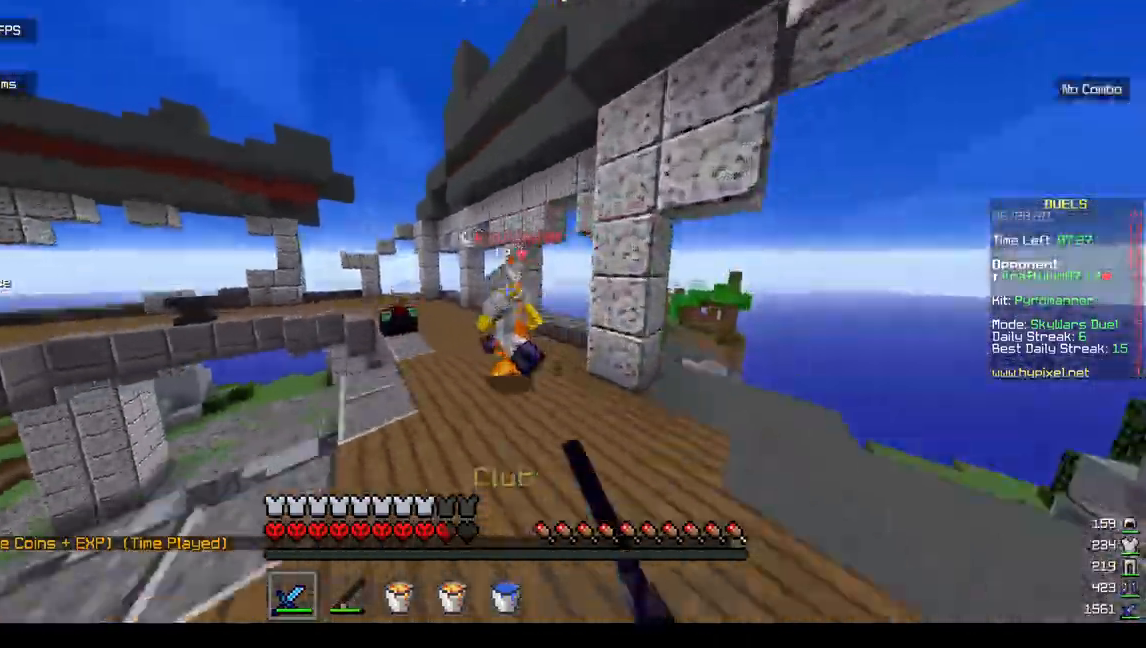
{"keys": ["w"], "mouse": ["left"], "events": [[233, "mouse_left", "down"]]}
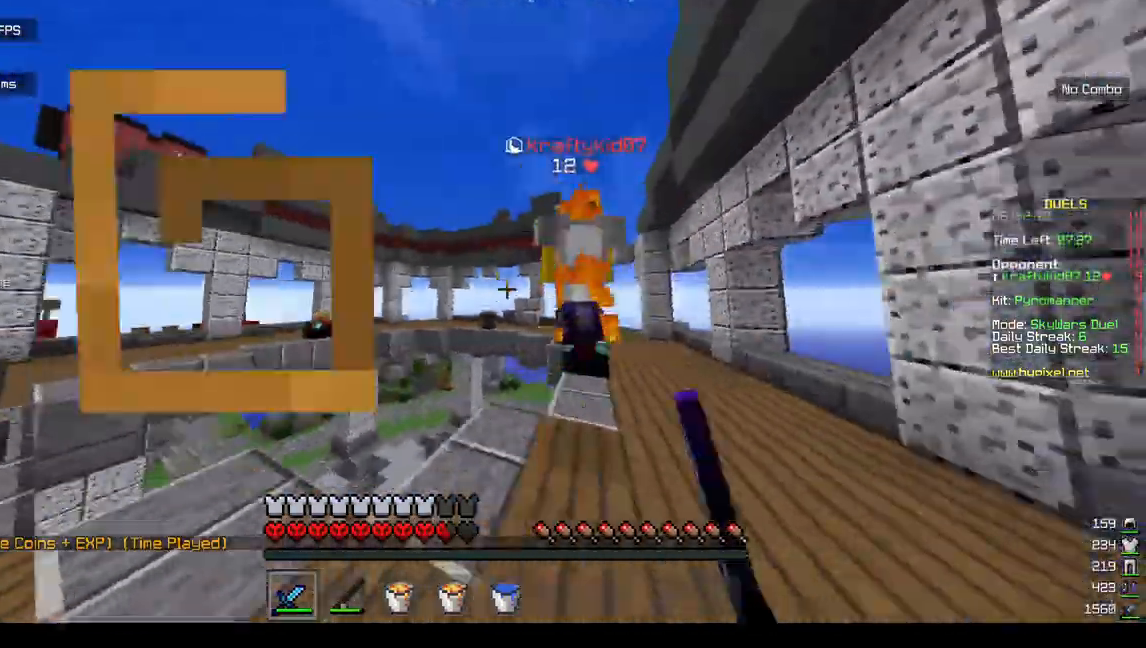
{"keys": ["w"], "mouse": ["left"], "events": []}
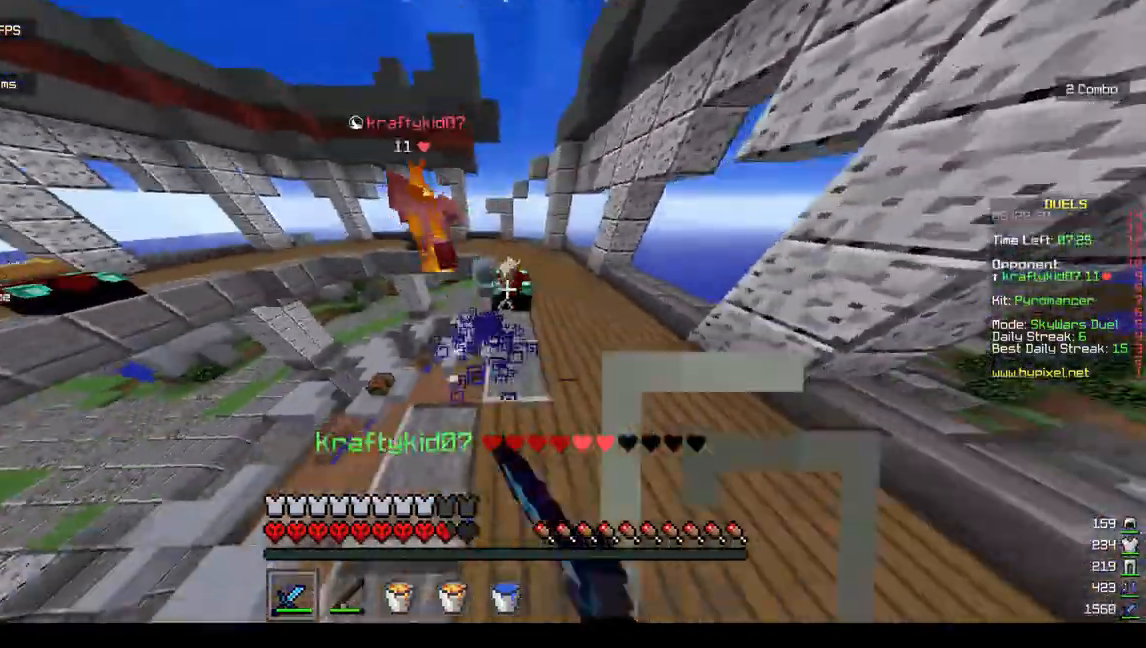
{"keys": ["w"], "mouse": [], "events": [[33, "w", "up"], [67, "d", "down"], [267, "d", "up"], [300, "w", "down"], [367, "mouse_left", "up"]]}
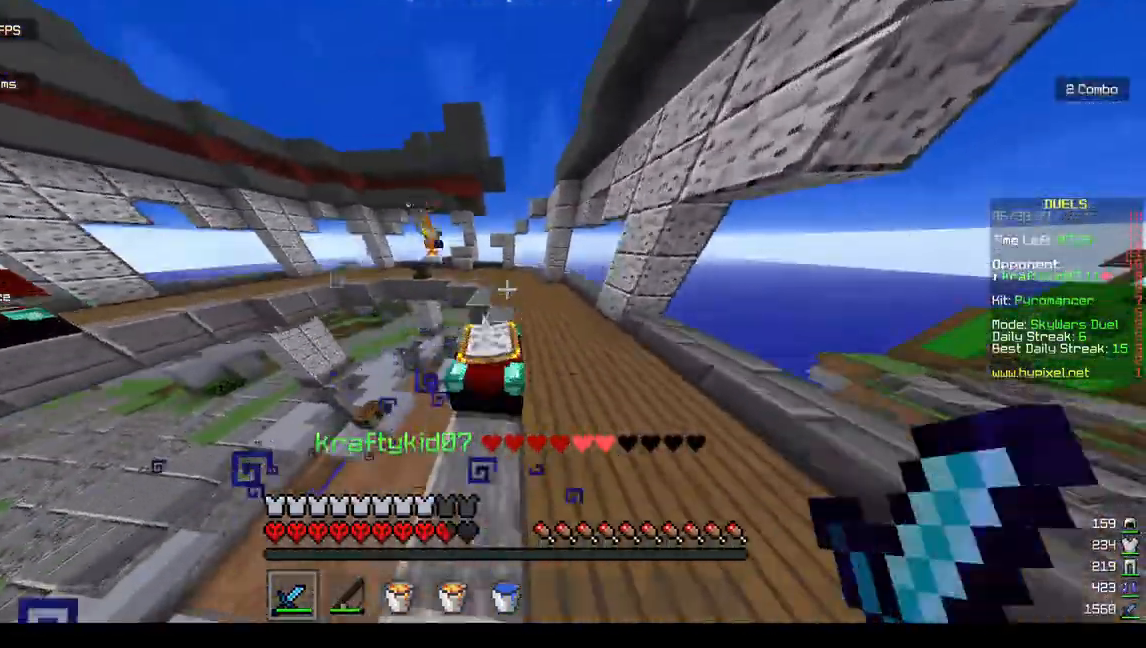
{"keys": ["w"], "mouse": [], "events": []}
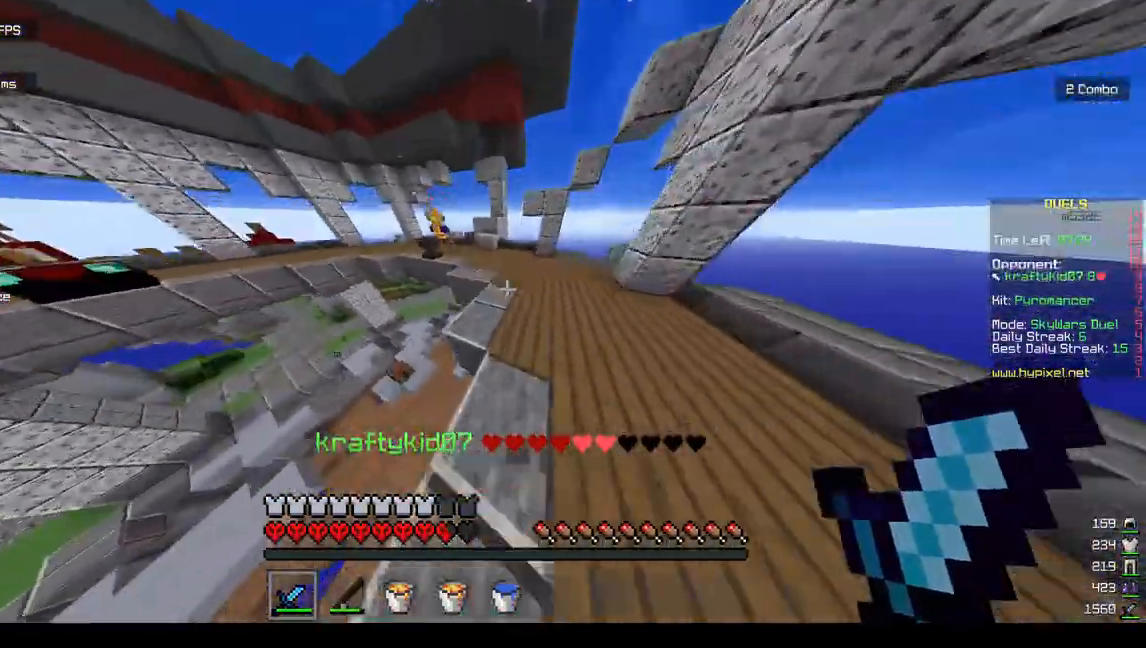
{"keys": ["w"], "mouse": [], "events": []}
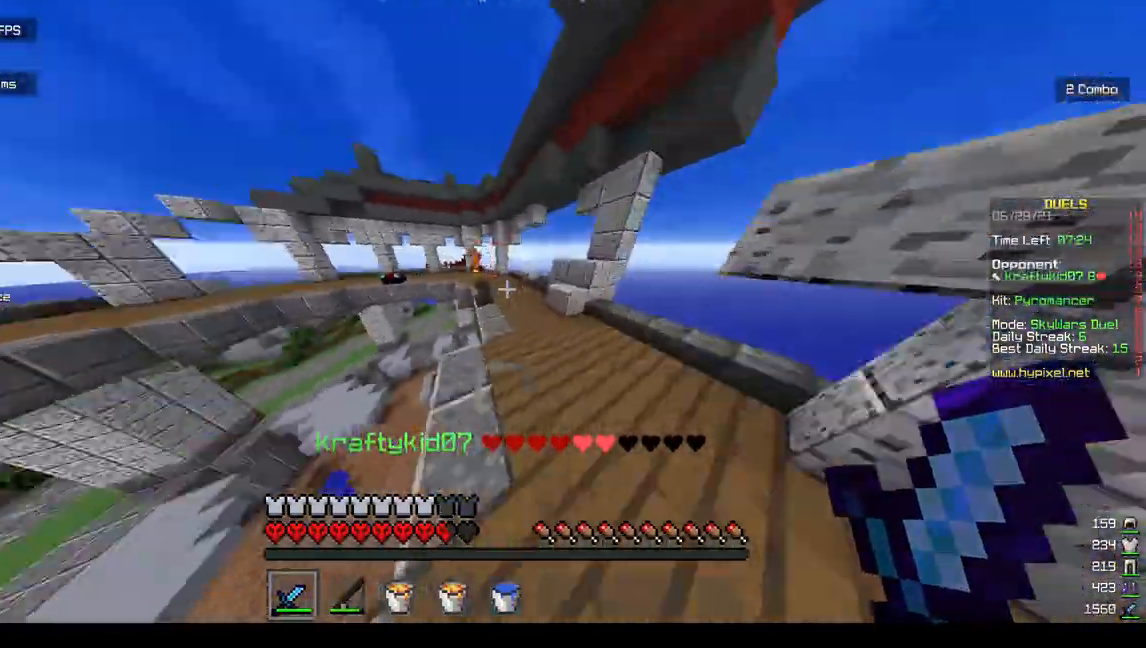
{"keys": ["w"], "mouse": [], "events": []}
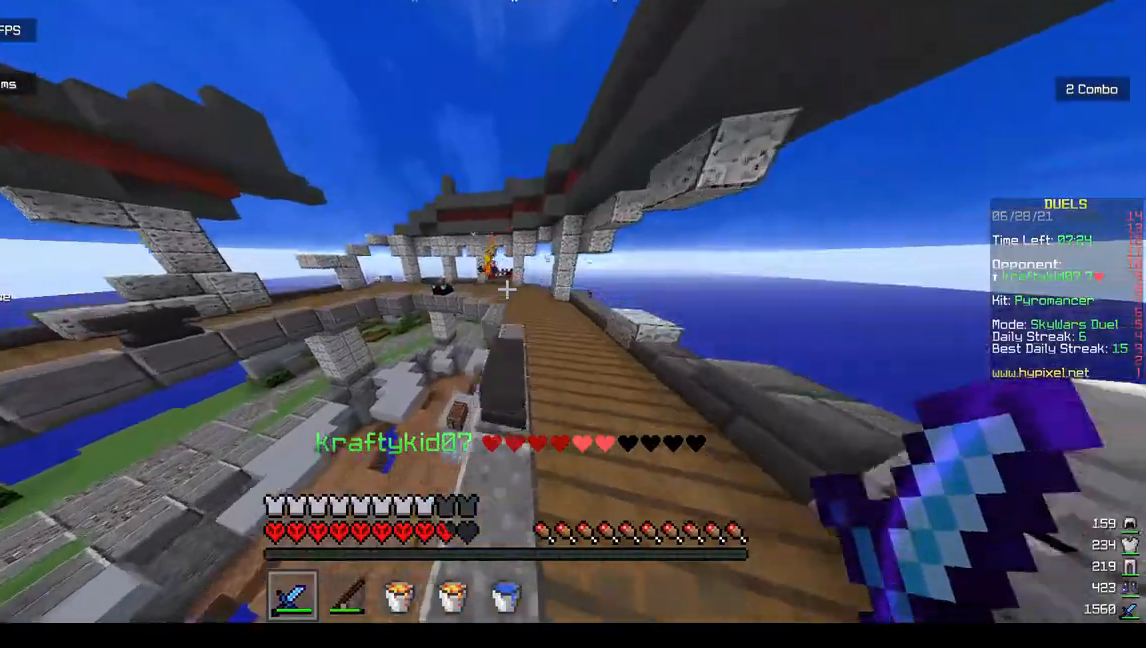
{"keys": ["w"], "mouse": [], "events": []}
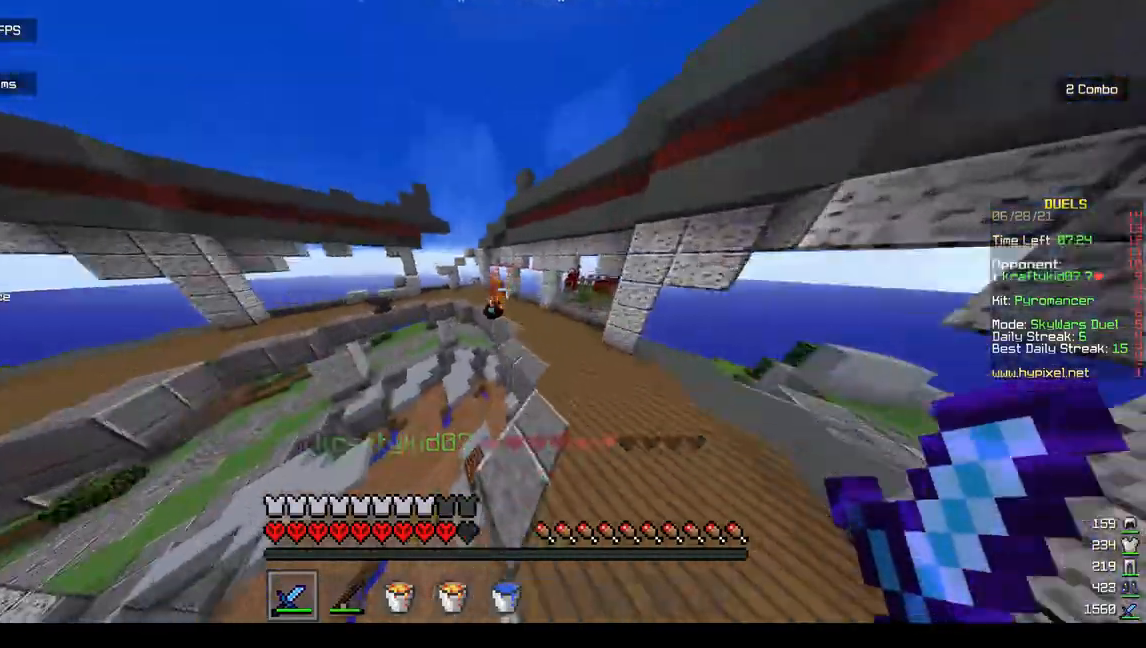
{"keys": ["w"], "mouse": [], "events": []}
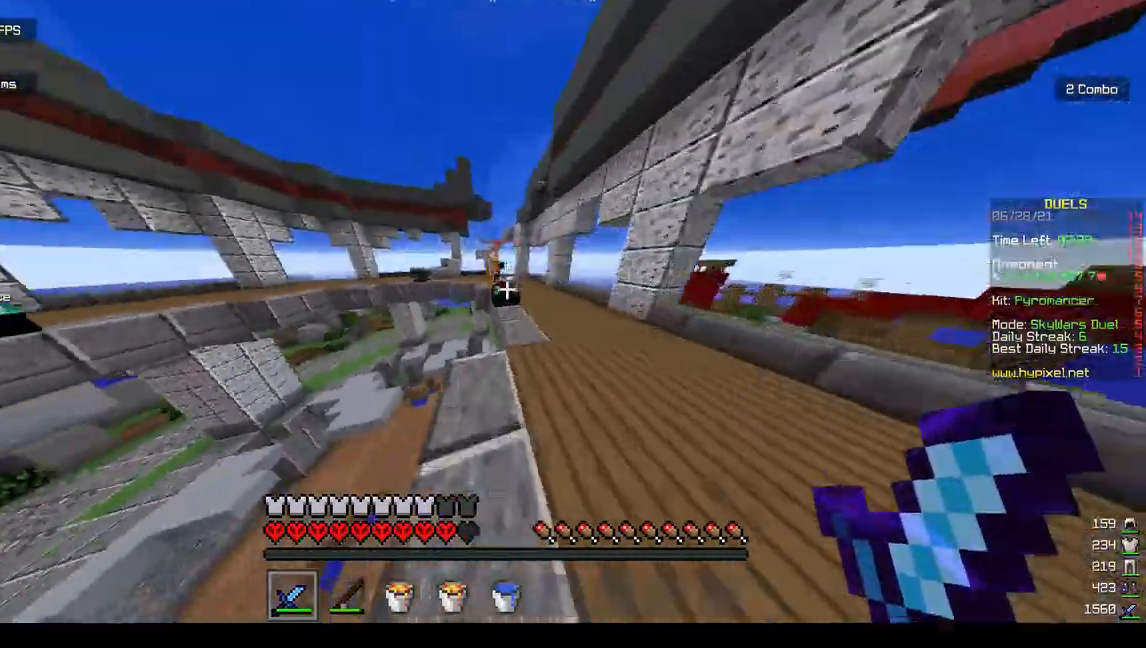
{"keys": ["w"], "mouse": [], "events": [[167, "mouse_left", "down"], [300, "mouse_left", "up"]]}
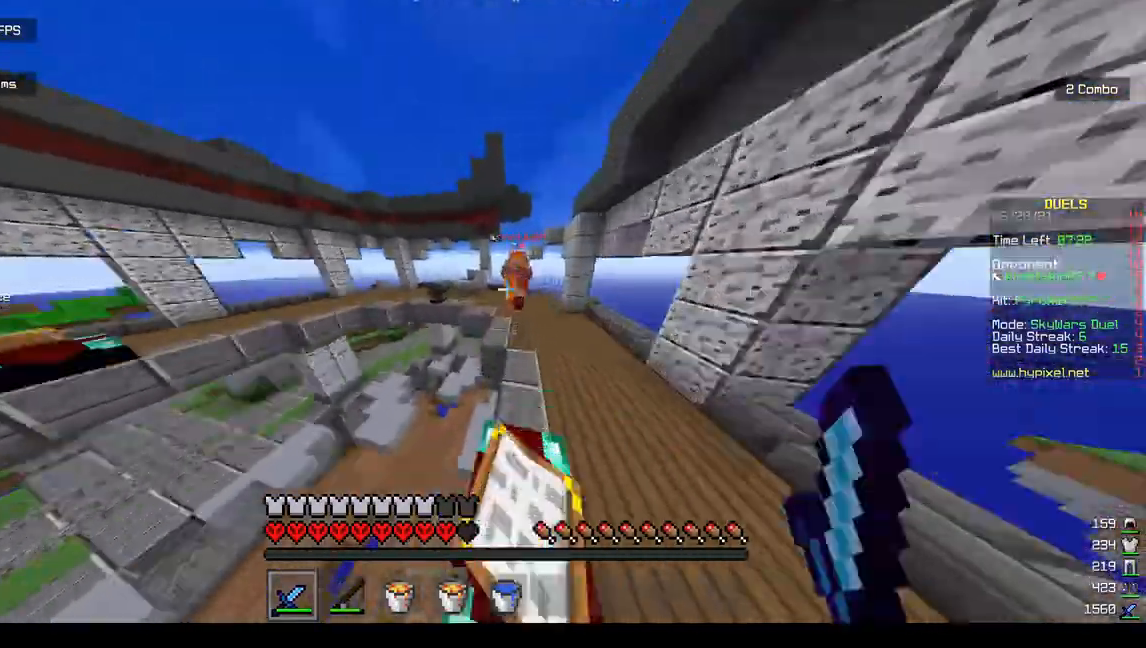
{"keys": ["w"], "mouse": ["left"], "events": [[367, "mouse_left", "down"]]}
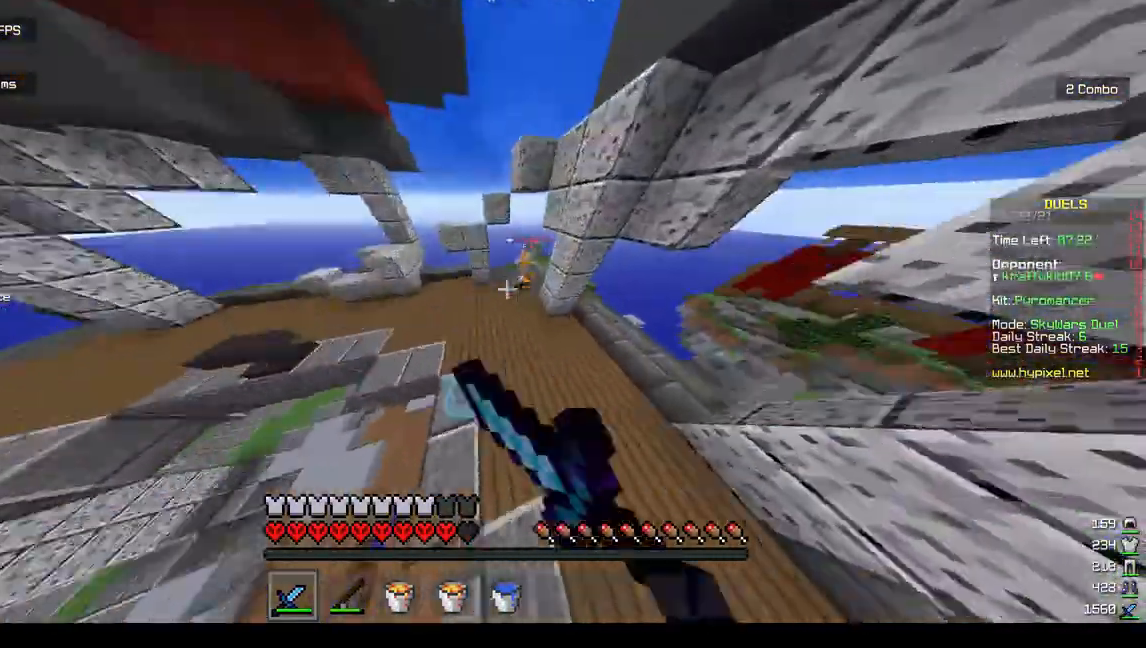
{"keys": ["w"], "mouse": ["left"], "events": [[167, "mouse_left", "up"], [233, "mouse_left", "down"]]}
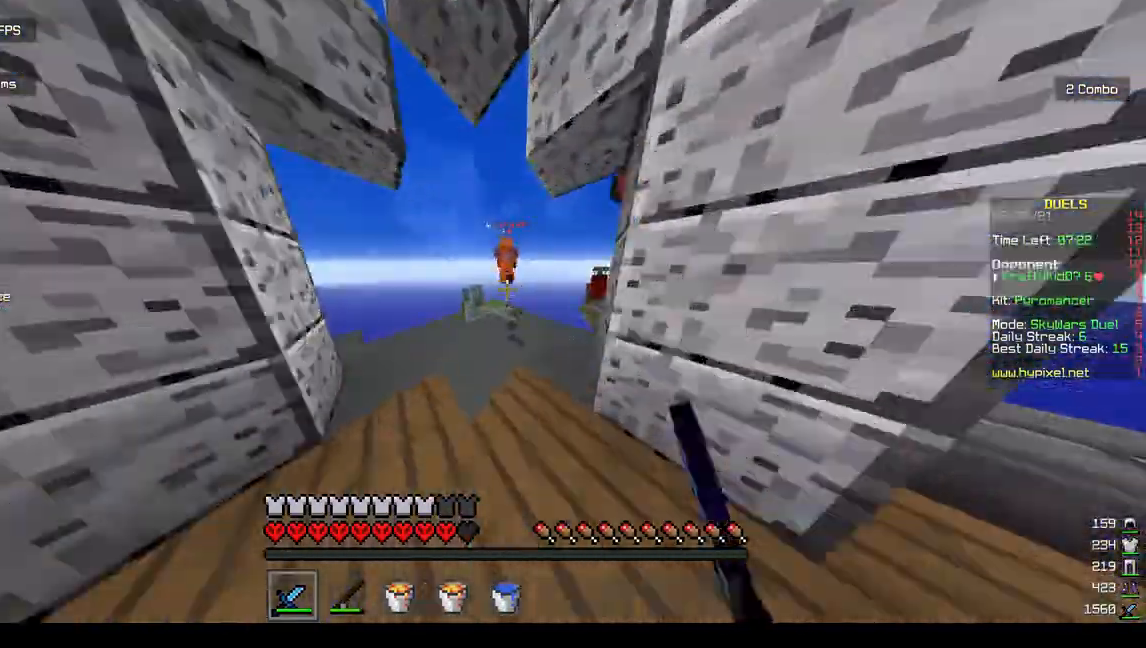
{"keys": ["w"], "mouse": [], "events": [[300, "mouse_left", "up"]]}
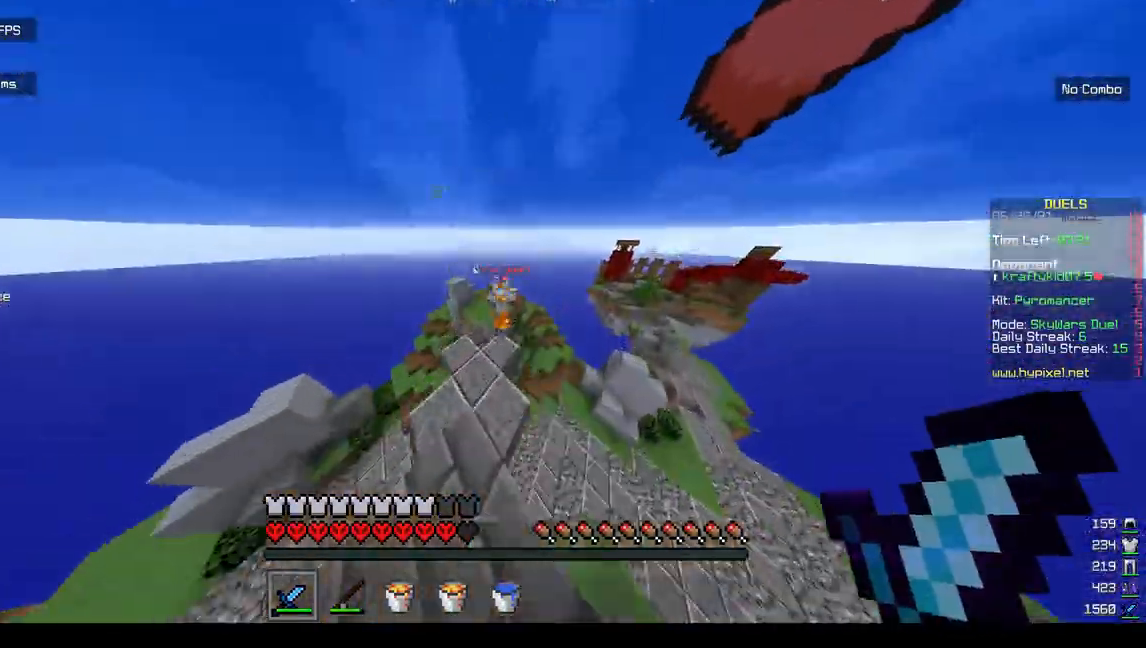
{"keys": ["w"], "mouse": [], "events": []}
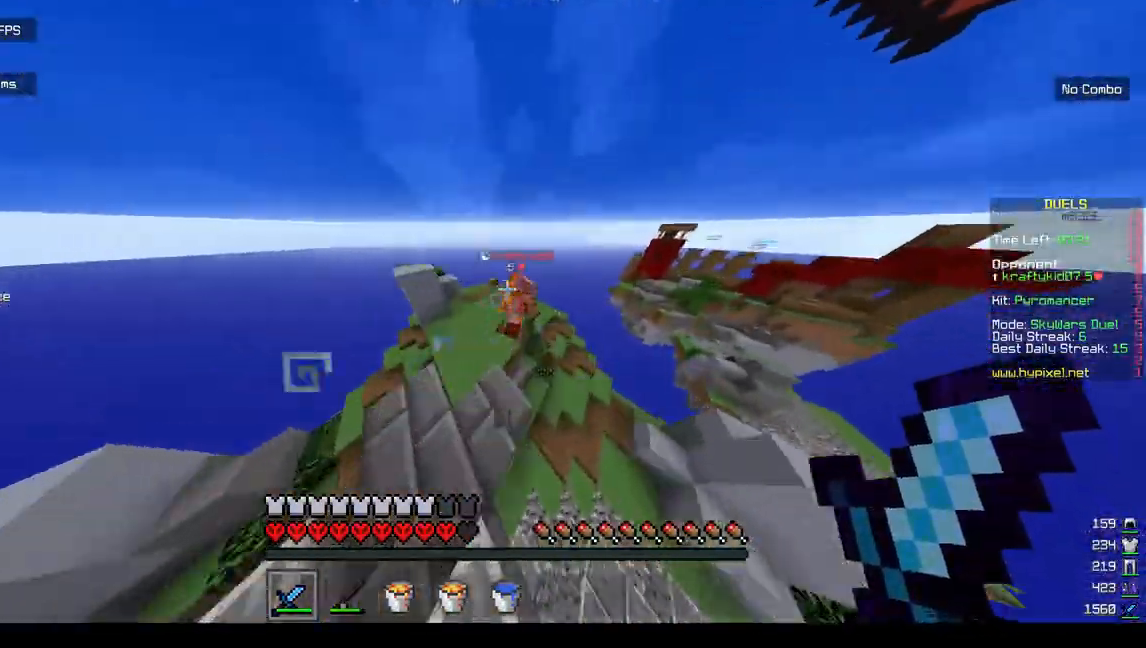
{"keys": ["w"], "mouse": ["left"], "events": [[133, "mouse_left", "down"]]}
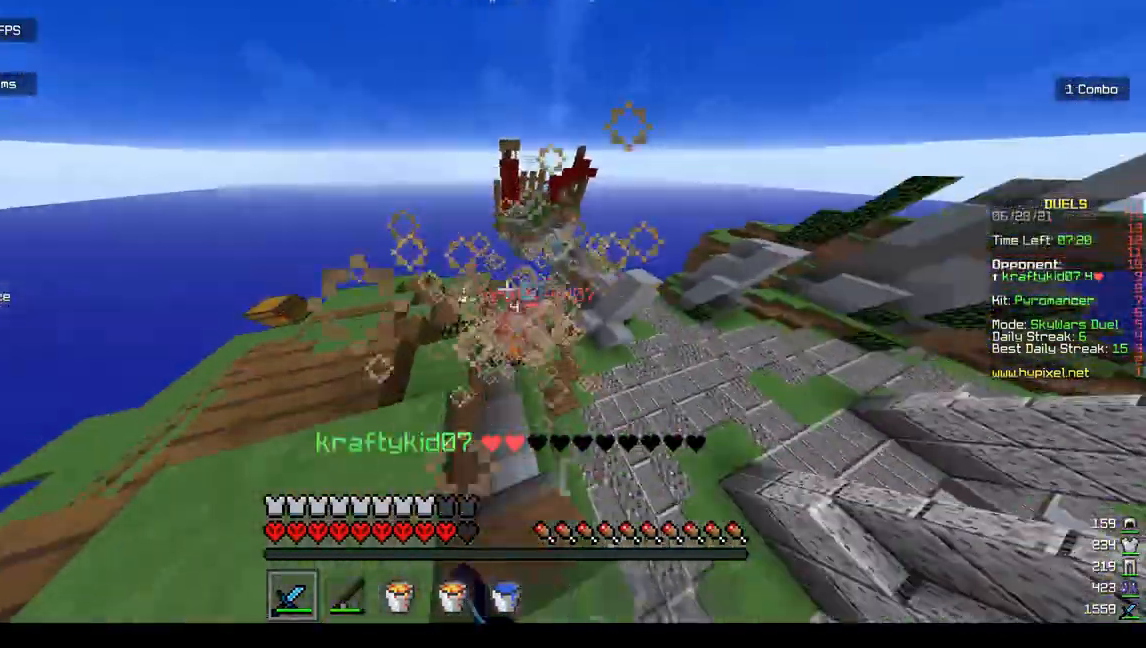
{"keys": ["d", "w"], "mouse": [], "events": [[33, "d", "down"], [167, "mouse_left", "up"]]}
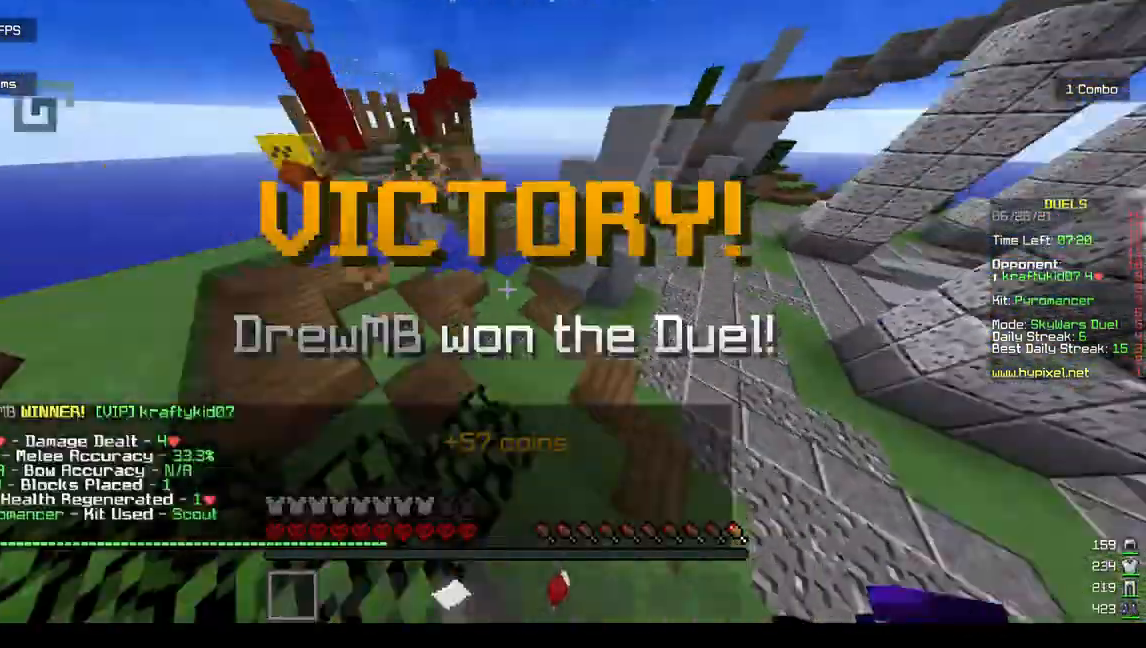
{"keys": [], "mouse": [], "events": [[300, "w", "up"], [467, "d", "up"]]}
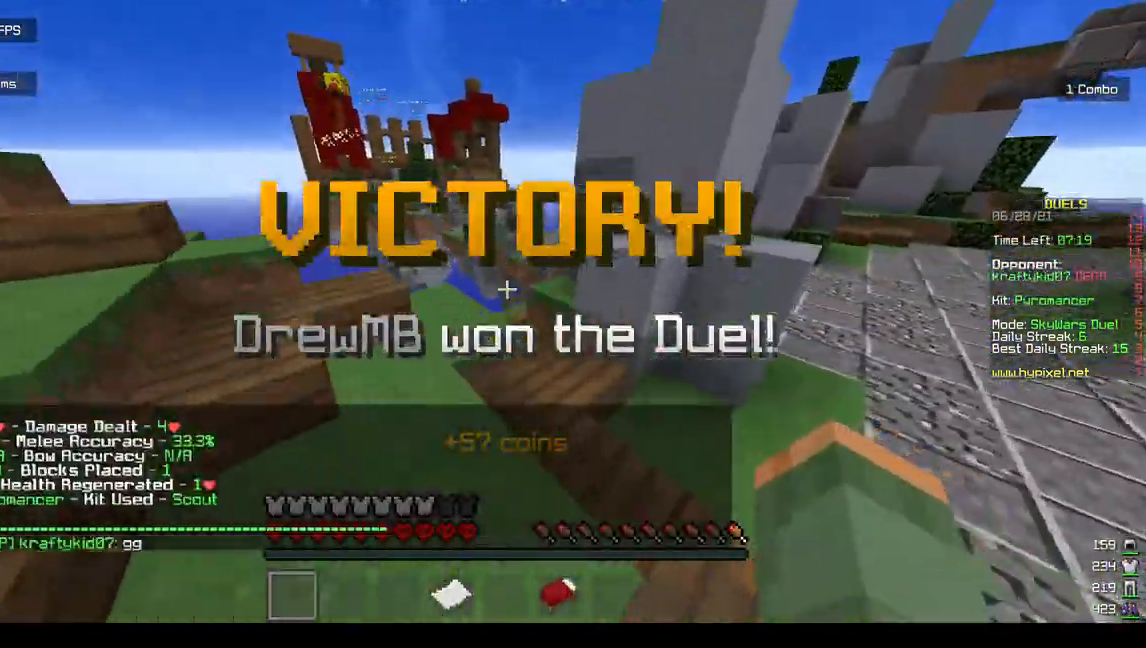
{"keys": ["w"], "mouse": [], "events": [[167, "w", "down"]]}
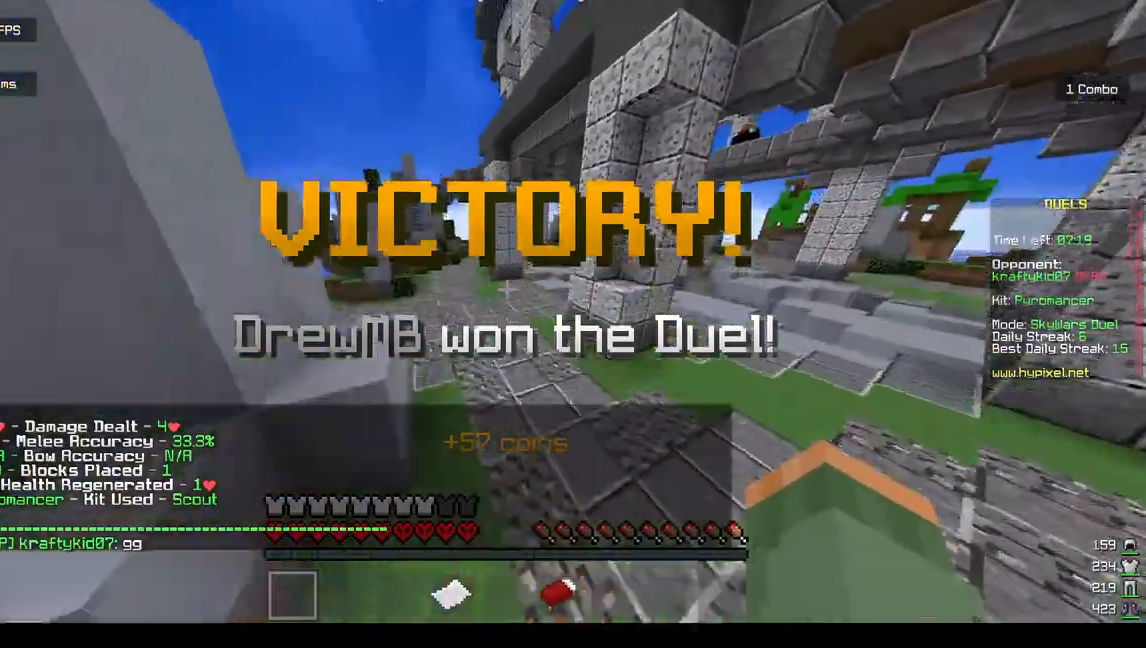
{"keys": ["w"], "mouse": [], "events": []}
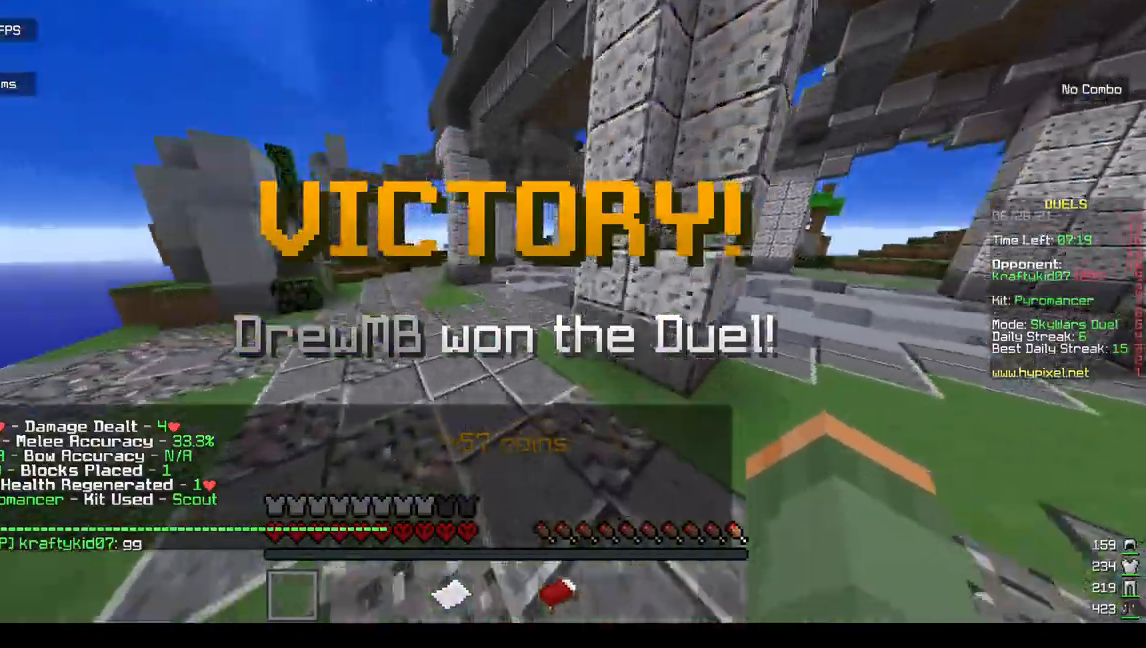
{"keys": ["w"], "mouse": [], "events": []}
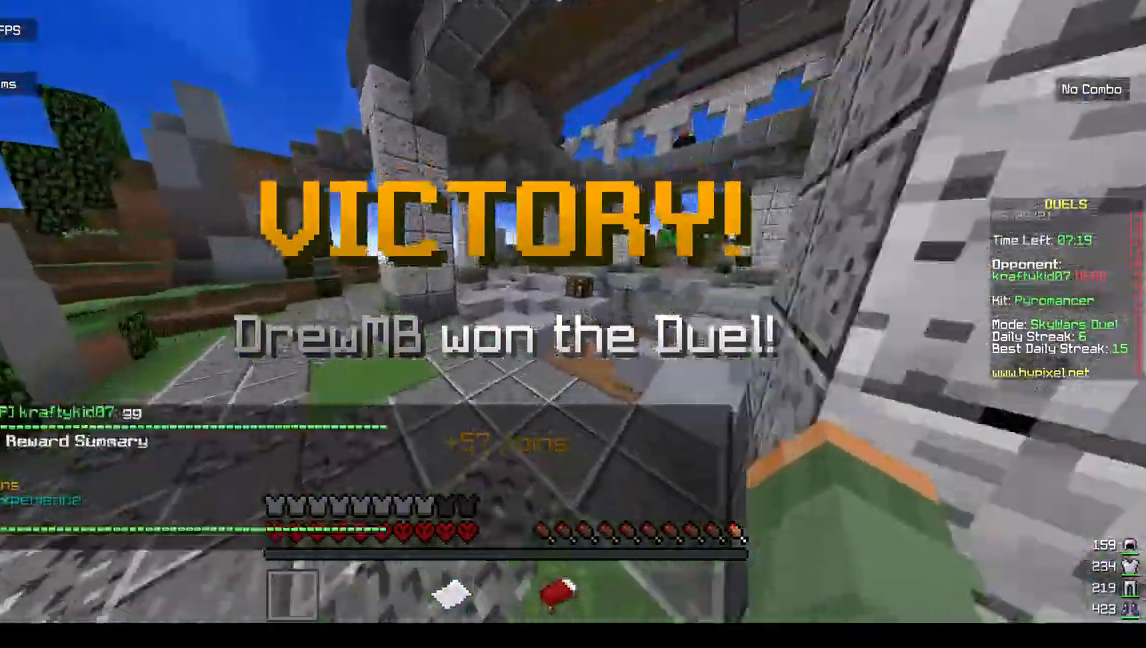
{"keys": ["w"], "mouse": [], "events": []}
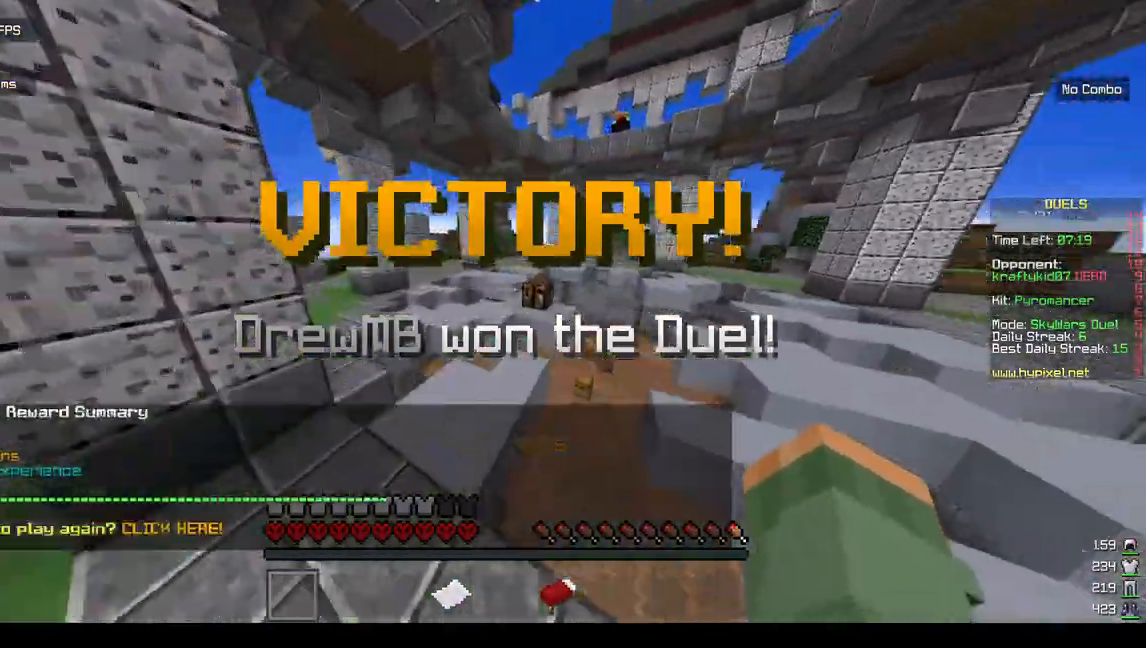
{"keys": ["w"], "mouse": [], "events": [[200, "a", "down"], [333, "a", "up"]]}
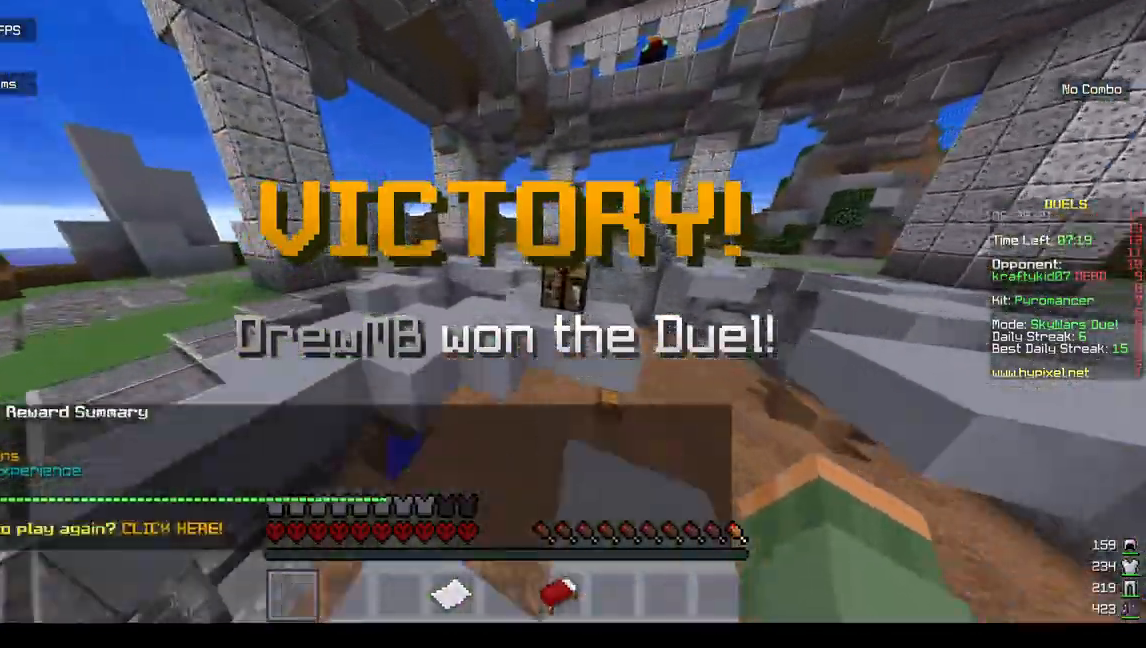
{"keys": ["w"], "mouse": [], "events": [[33, "mouse_left", "down"], [200, "mouse_left", "up"]]}
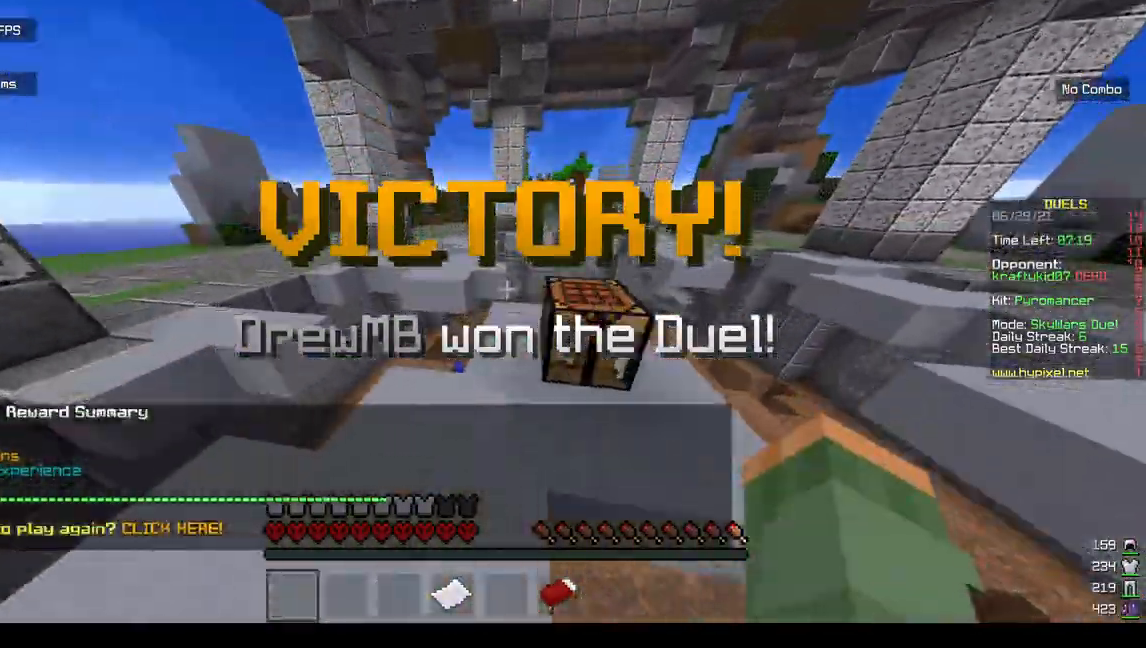
{"keys": ["w"], "mouse": ["left"], "events": [[133, "mouse_left", "down"], [300, "mouse_left", "up"], [500, "mouse_left", "down"]]}
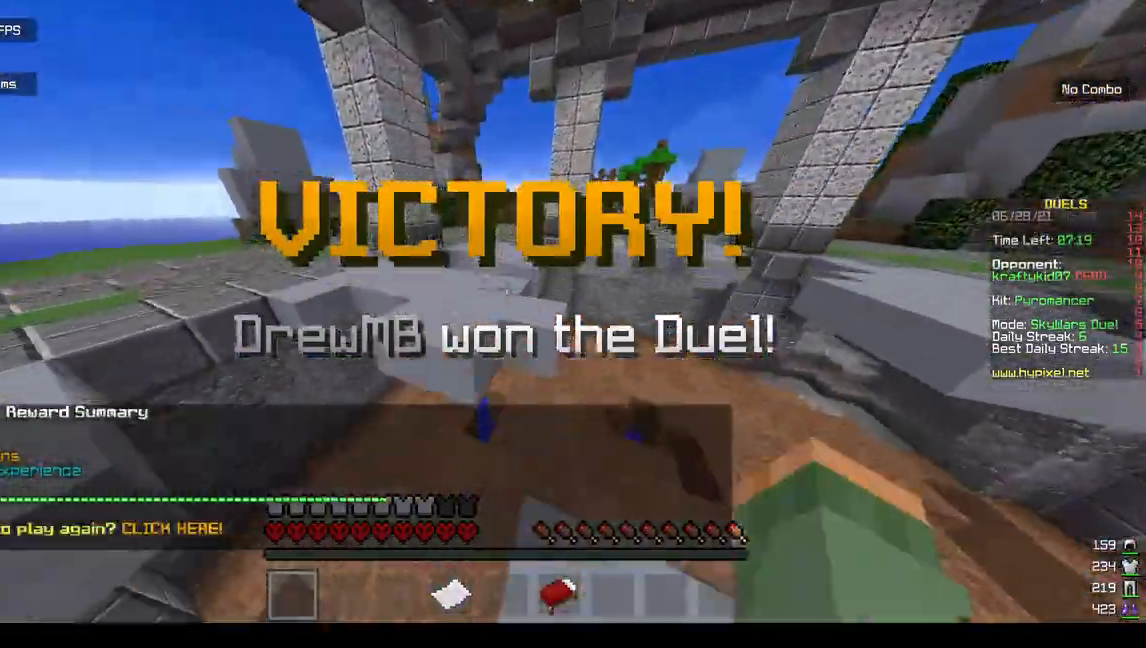
{"keys": ["w"], "mouse": [], "events": [[200, "mouse_left", "up"]]}
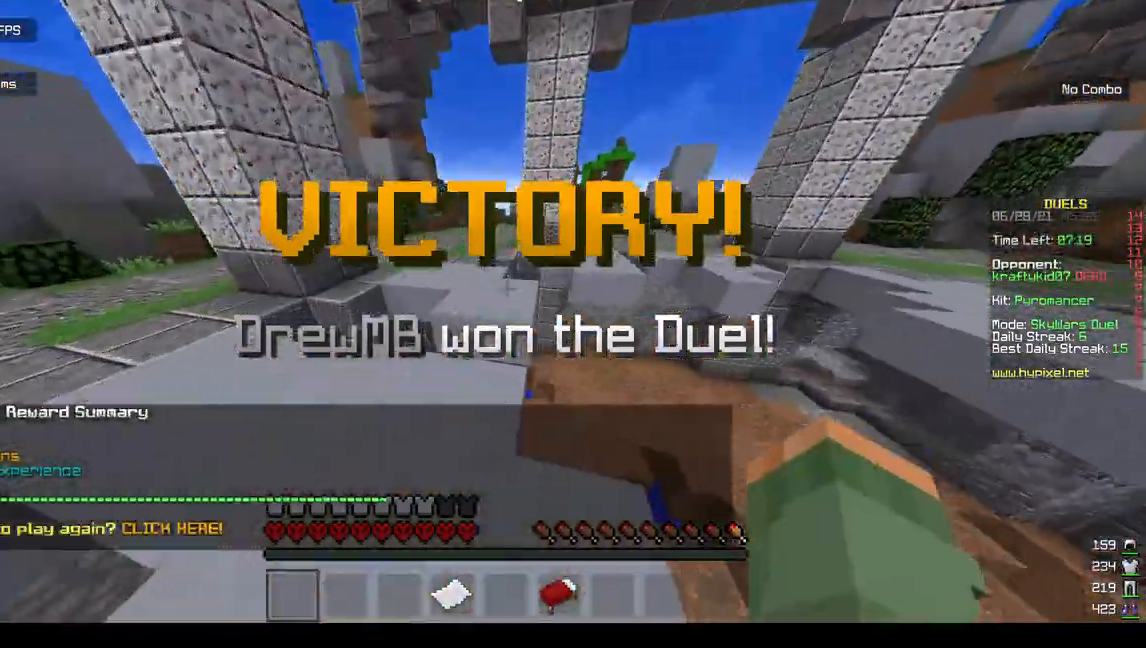
{"keys": ["w"], "mouse": [], "events": []}